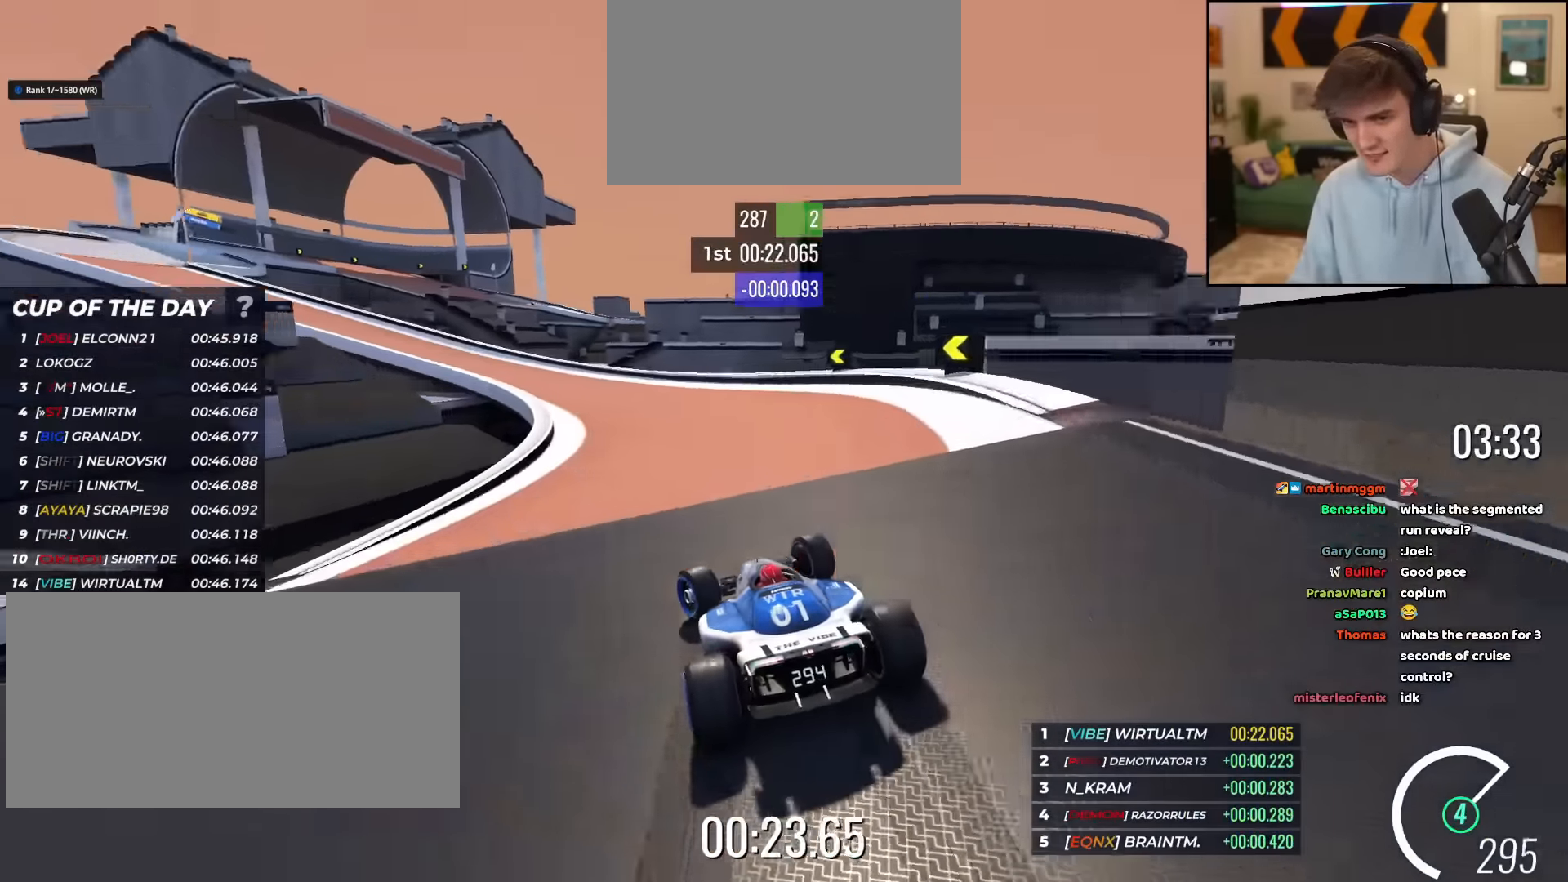
Gameplay with keyboard; each line is a JSON object with the keys held at the frame after it. "events" lists presses ("down") and releases ("up") of "brake", "down", "left", "right" and "up" between this image and that frame as [ms after this image, input, new state], when the widget could be followed in between. No other keys are recorded. Mouse input is not recorded. Key names are as the overlay labels them; some are game actions (e.g. jump) rather than physical keys.
{"keys": ["left", "up"], "events": [[150, "left", "up"], [200, "left", "down"]]}
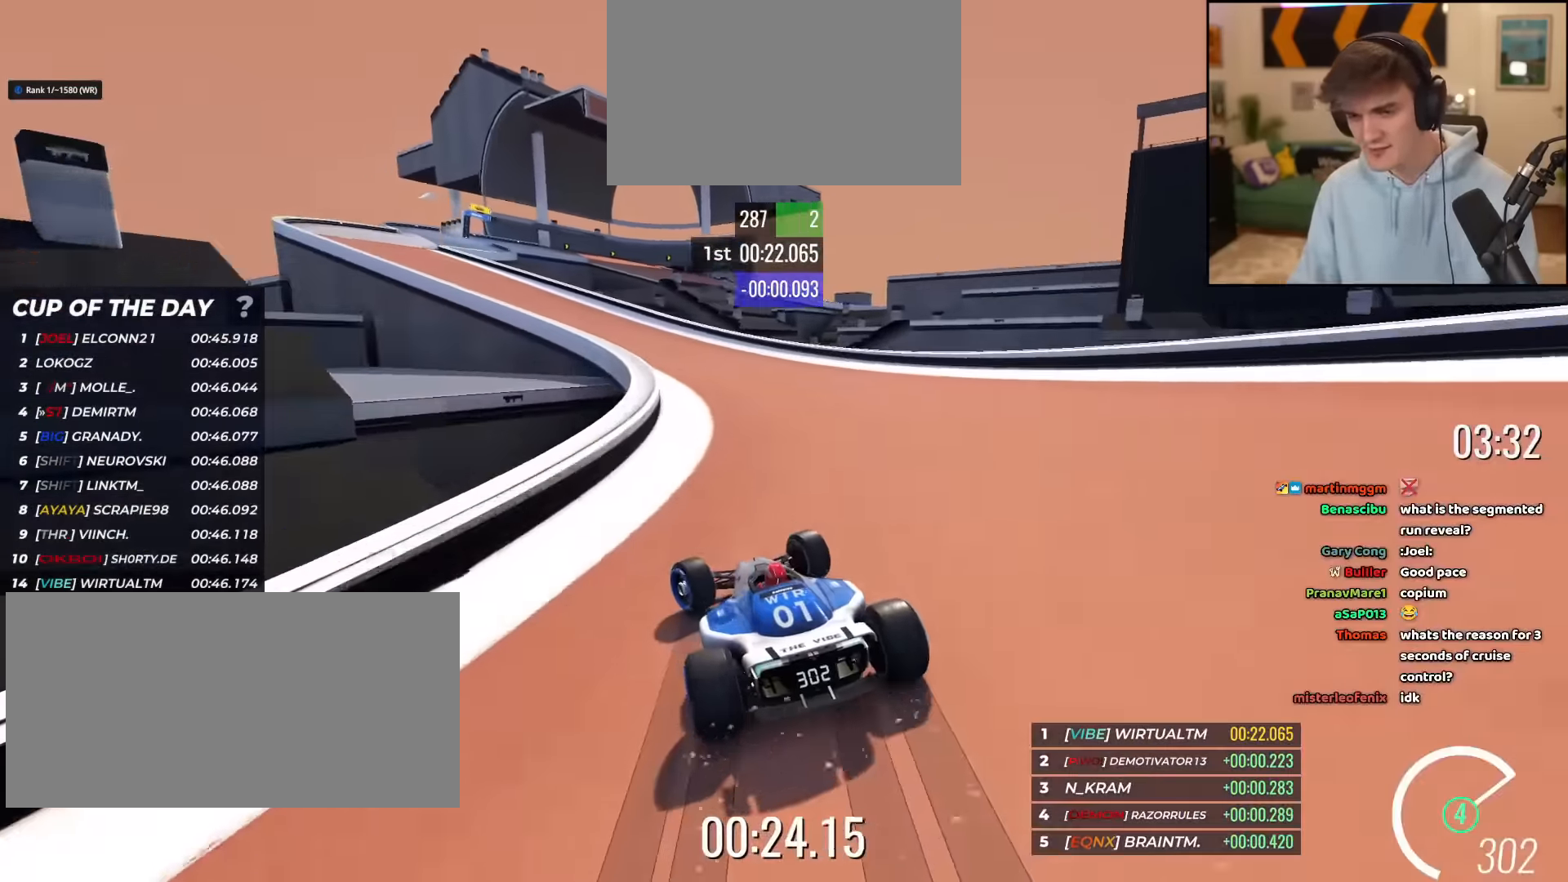
{"keys": ["up"], "events": [[401, "left", "up"]]}
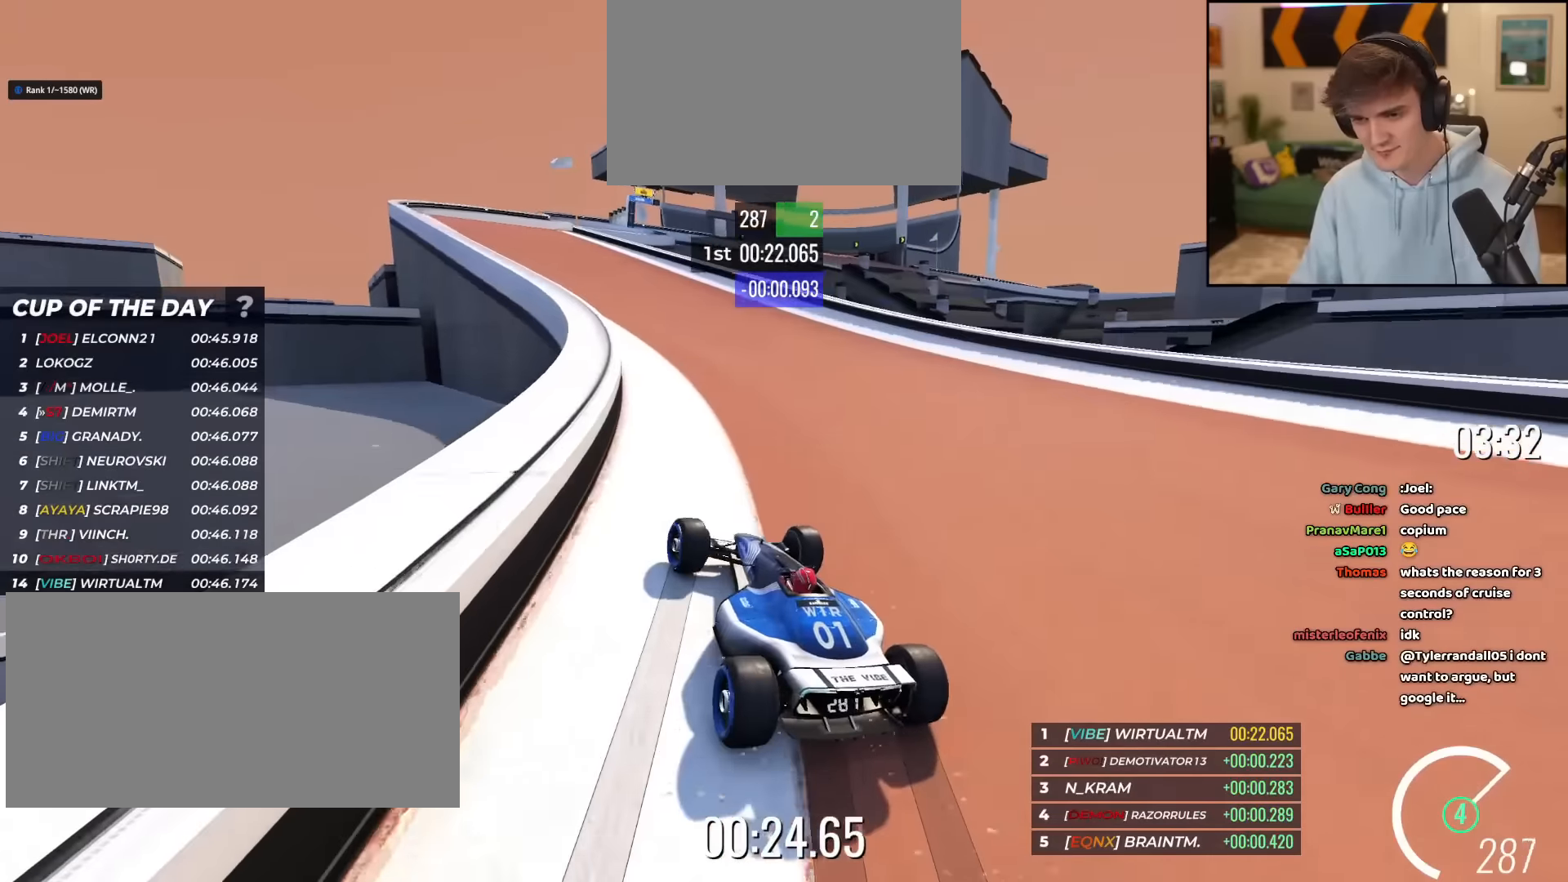
{"keys": ["left", "up"], "events": [[50, "left", "down"], [133, "left", "up"], [234, "left", "down"]]}
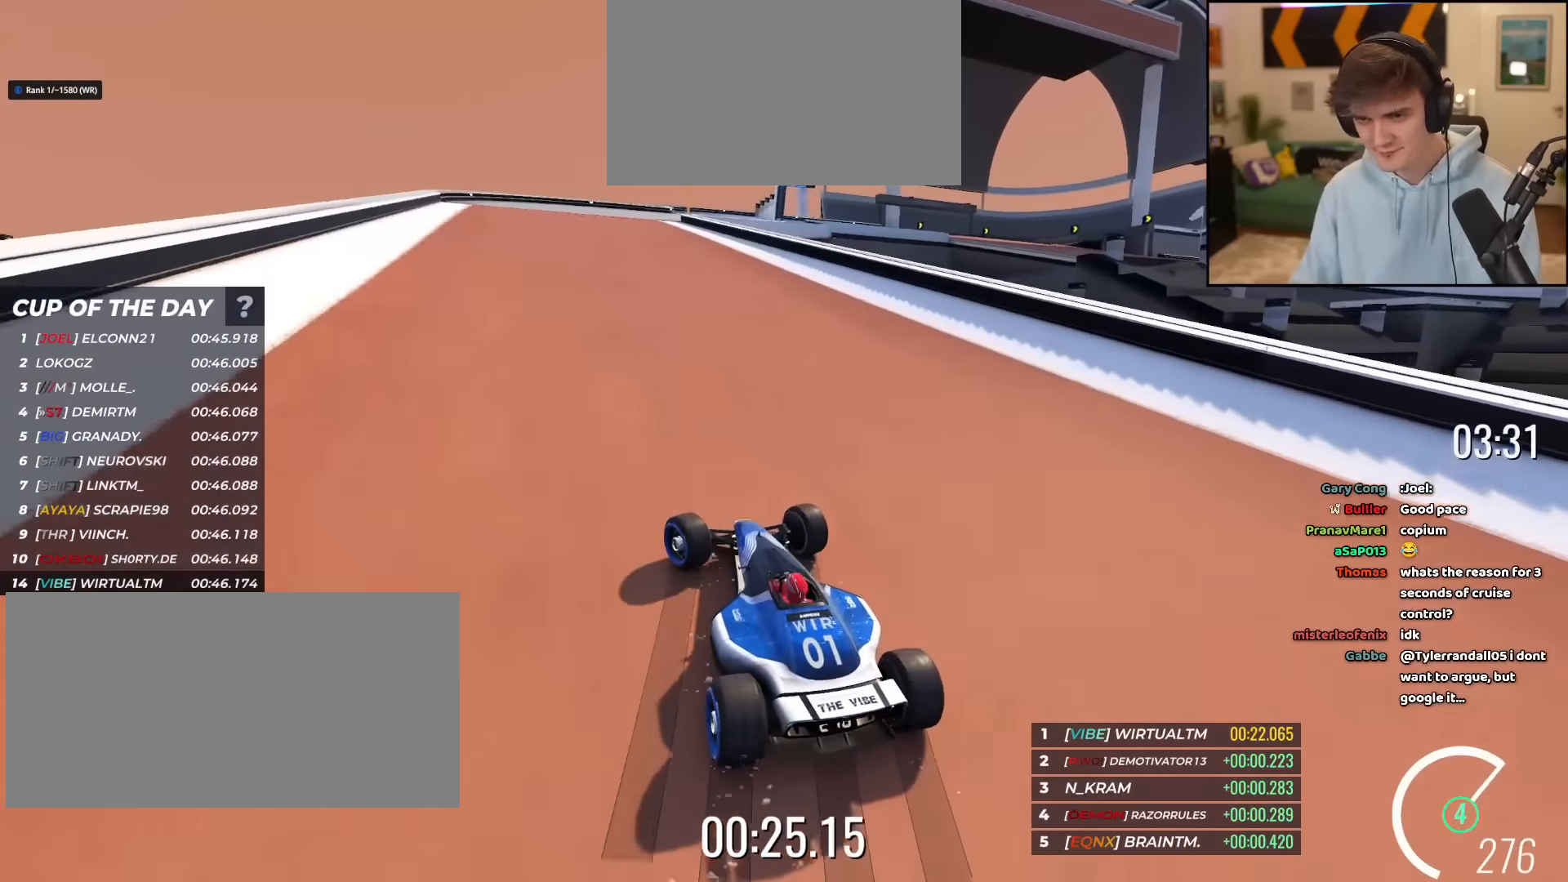
{"keys": ["right", "up"], "events": [[17, "left", "up"], [251, "right", "down"]]}
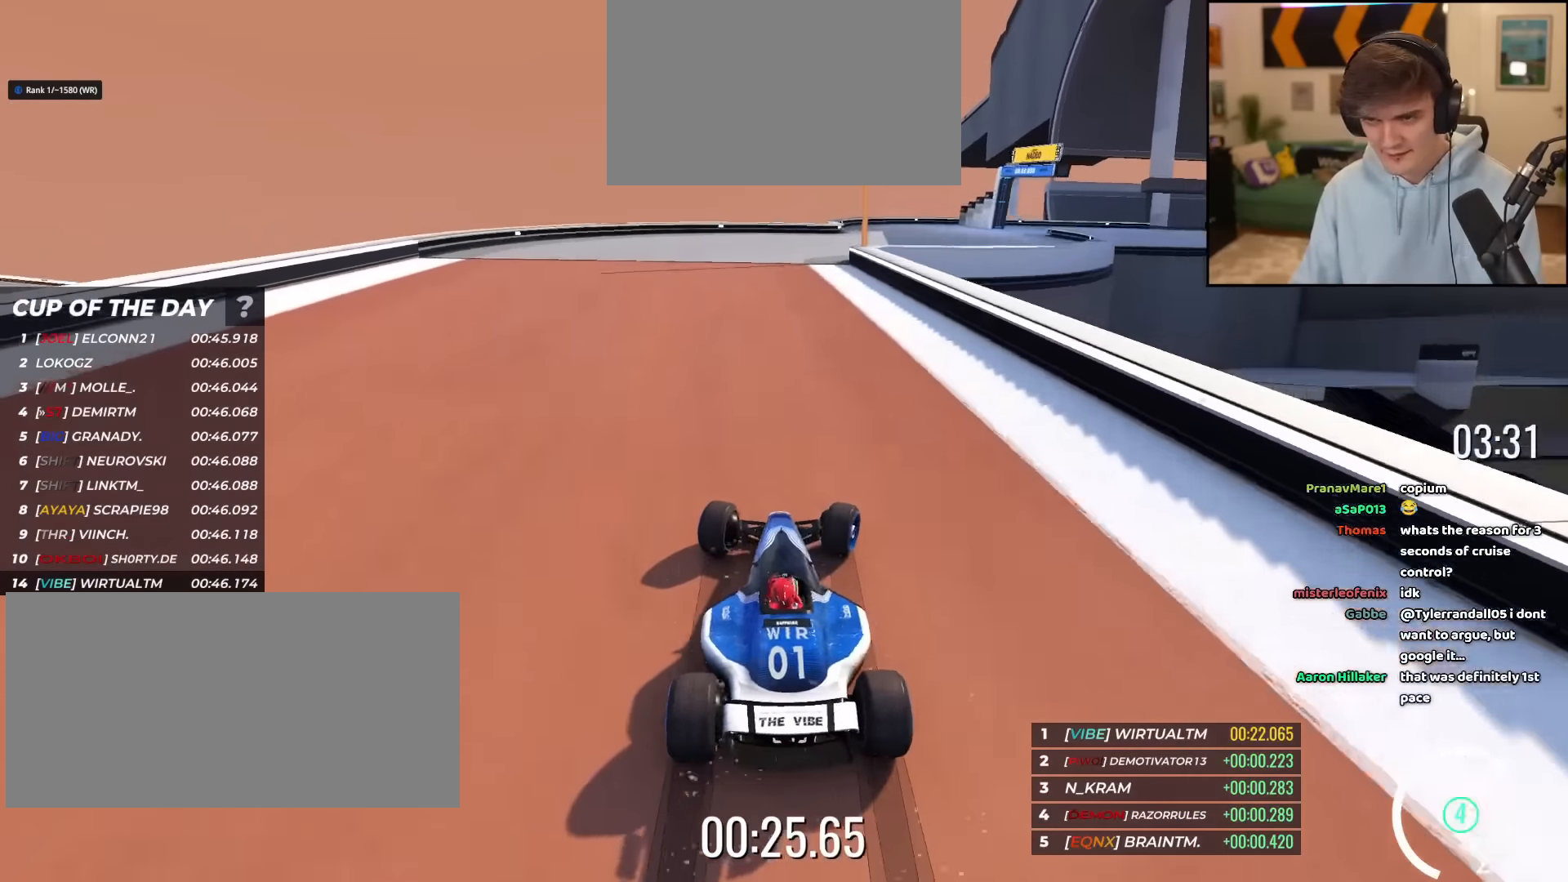
{"keys": ["right", "up"], "events": []}
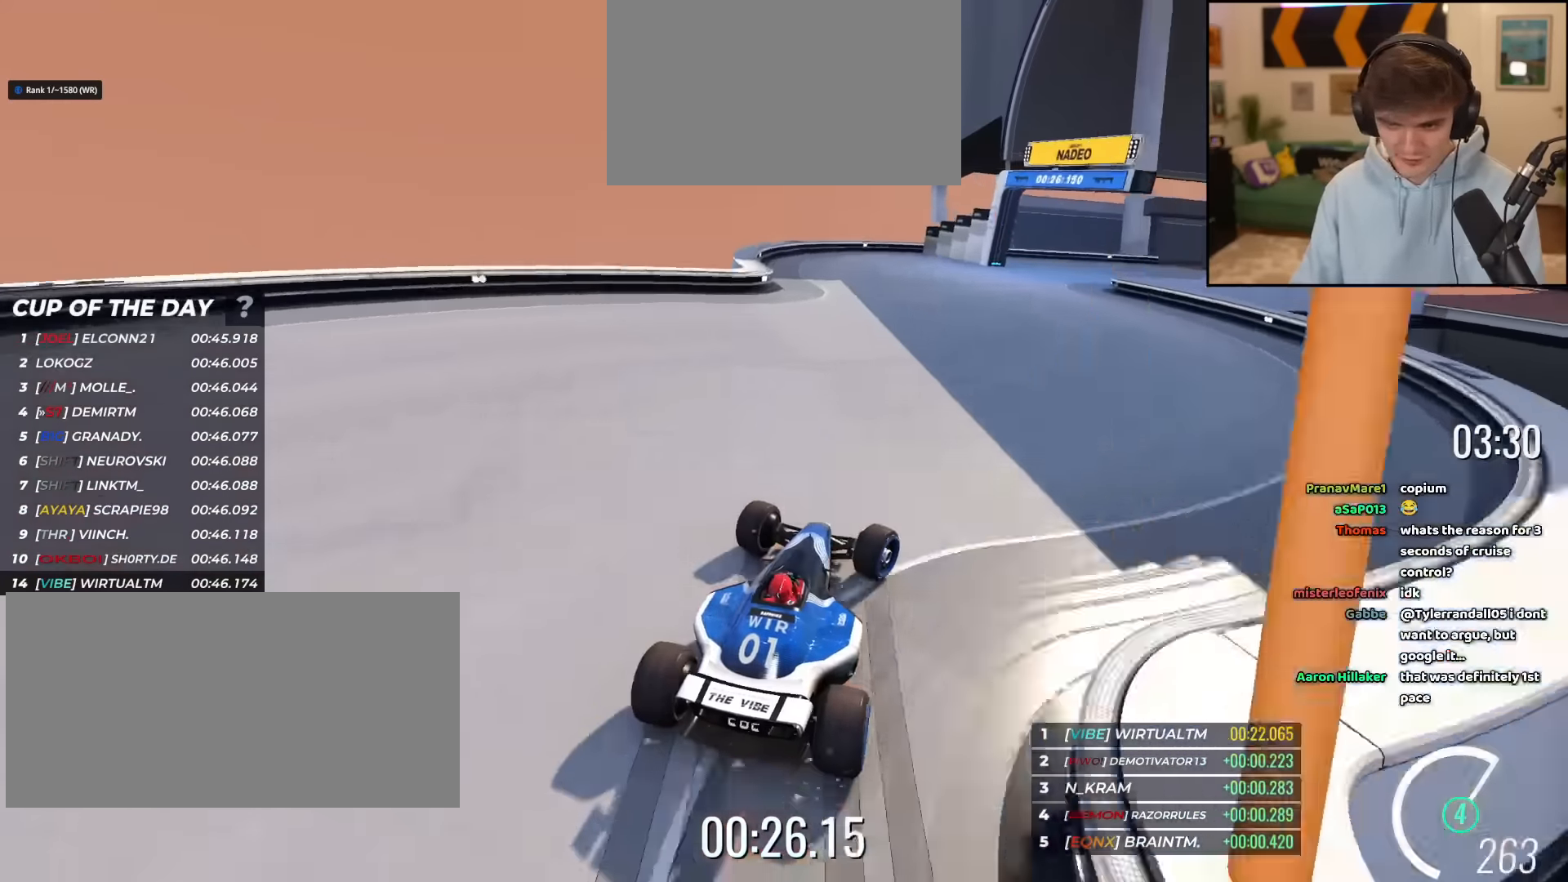
{"keys": ["right", "up"], "events": []}
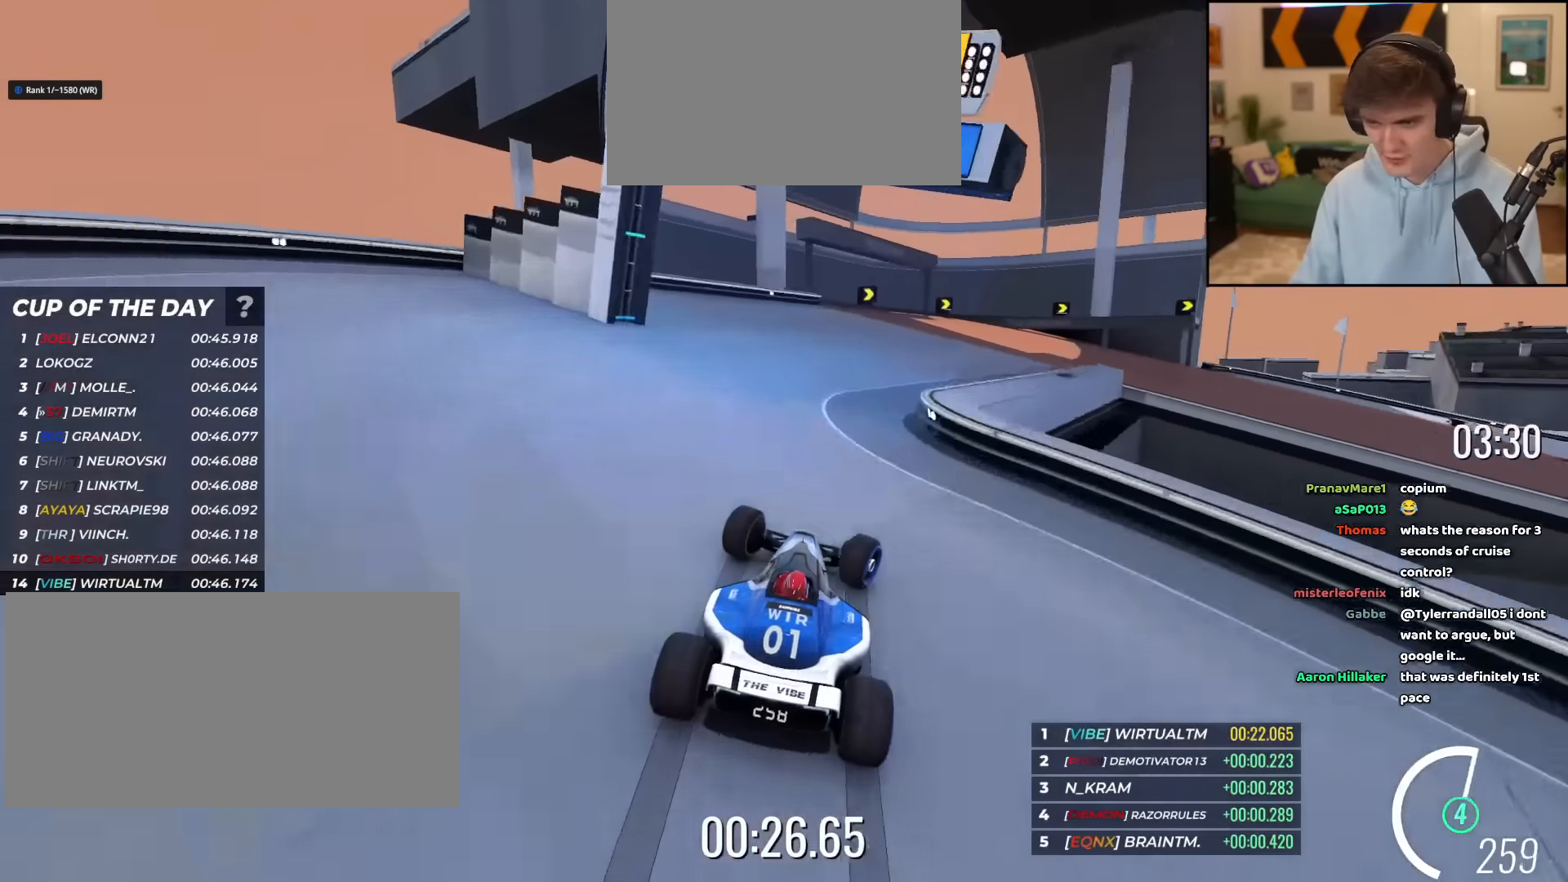
{"keys": ["right", "up"], "events": []}
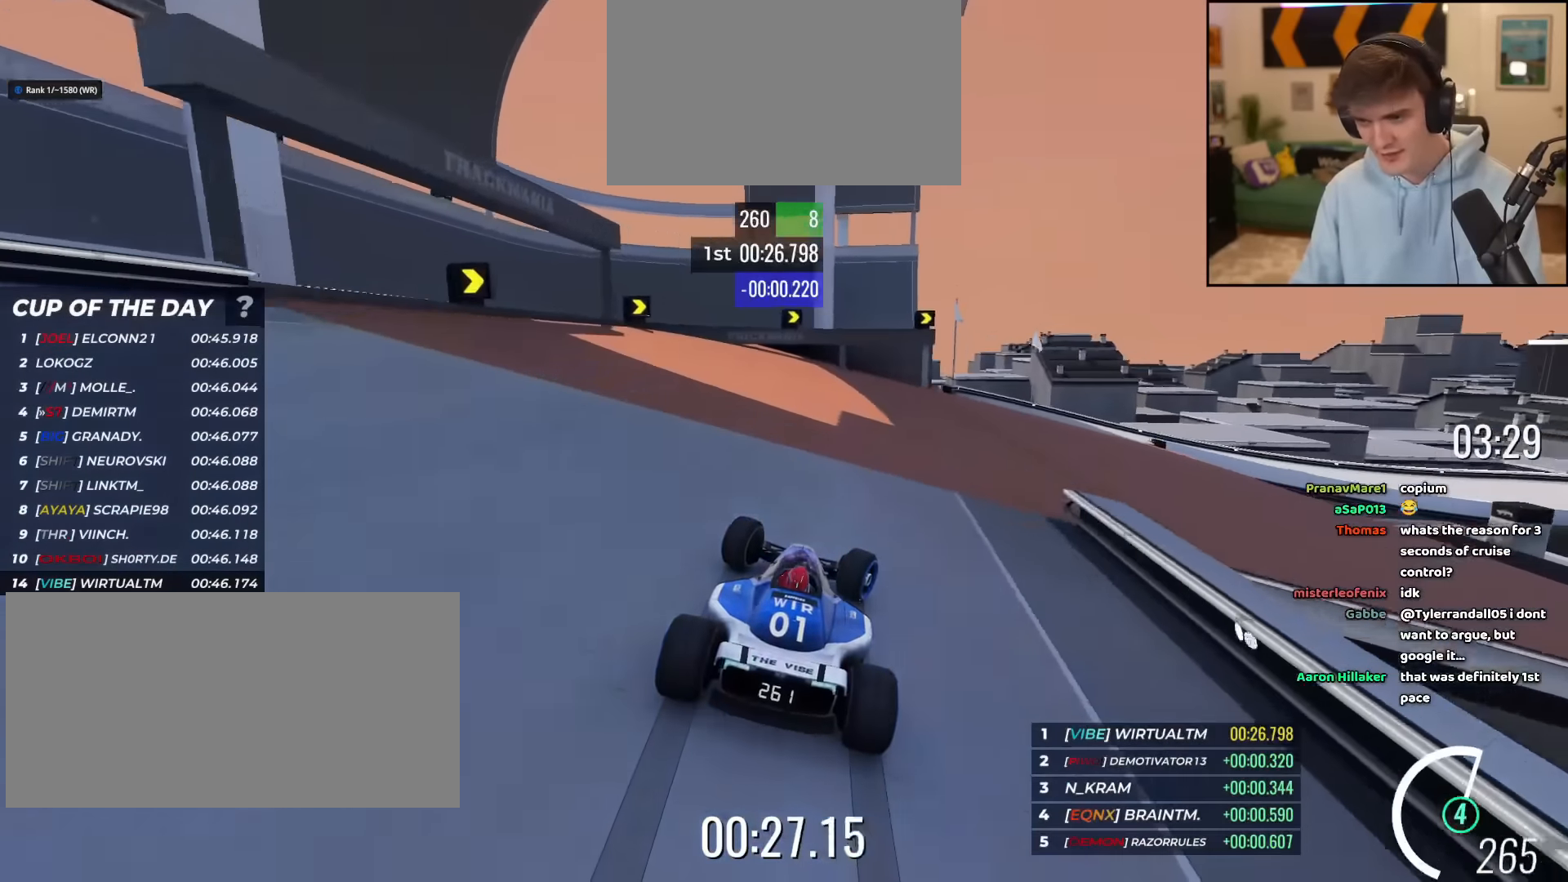
{"keys": ["right", "up"], "events": []}
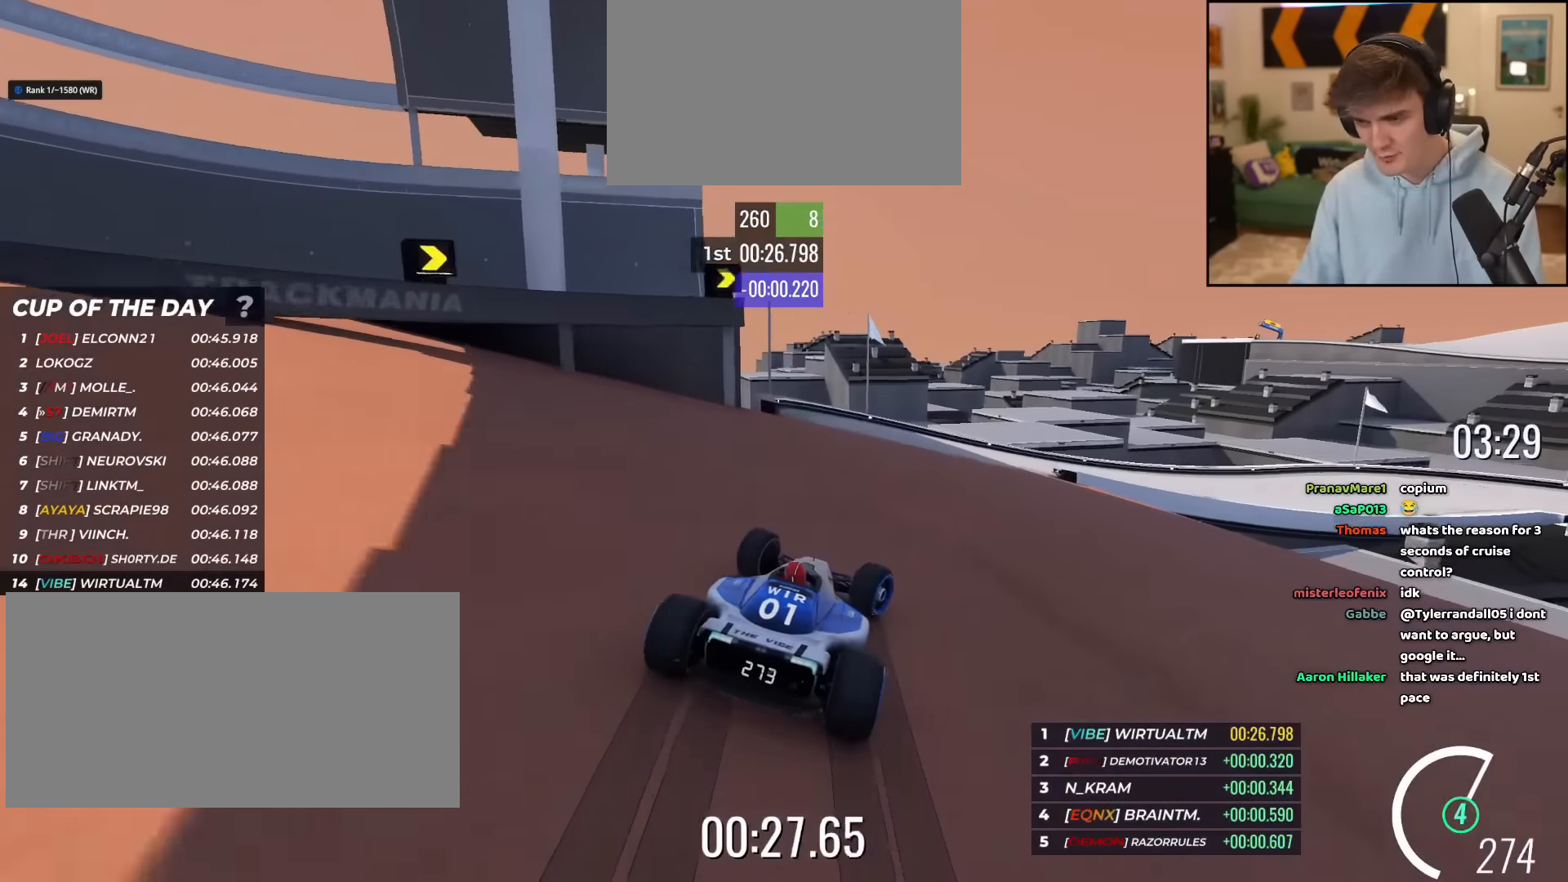
{"keys": ["right", "up"], "events": []}
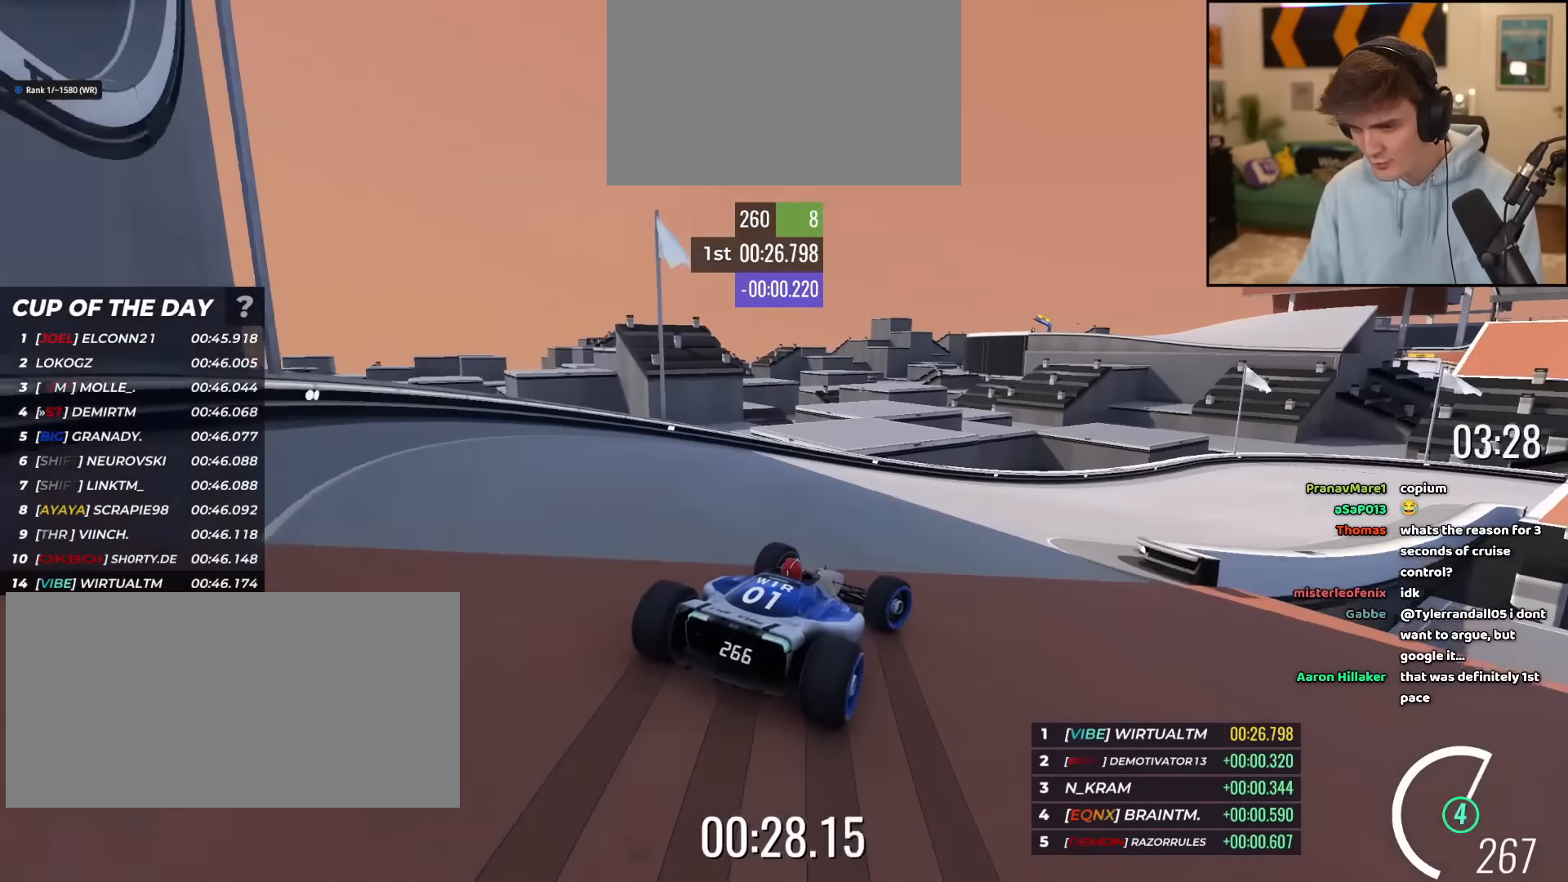
{"keys": ["right", "up"], "events": [[384, "right", "up"], [434, "right", "down"]]}
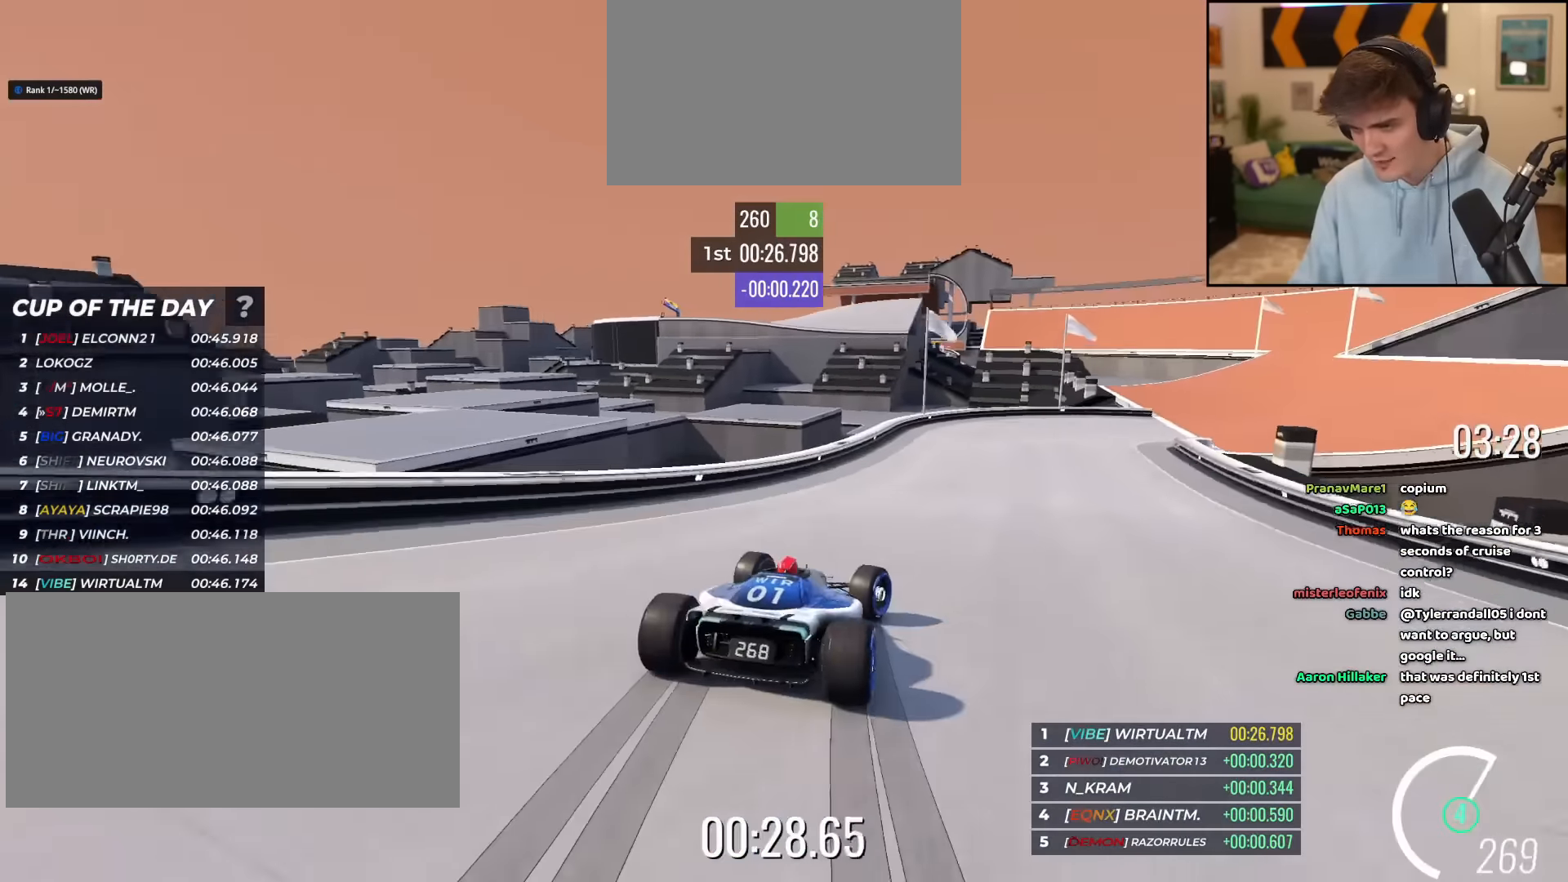
{"keys": ["right", "up"], "events": []}
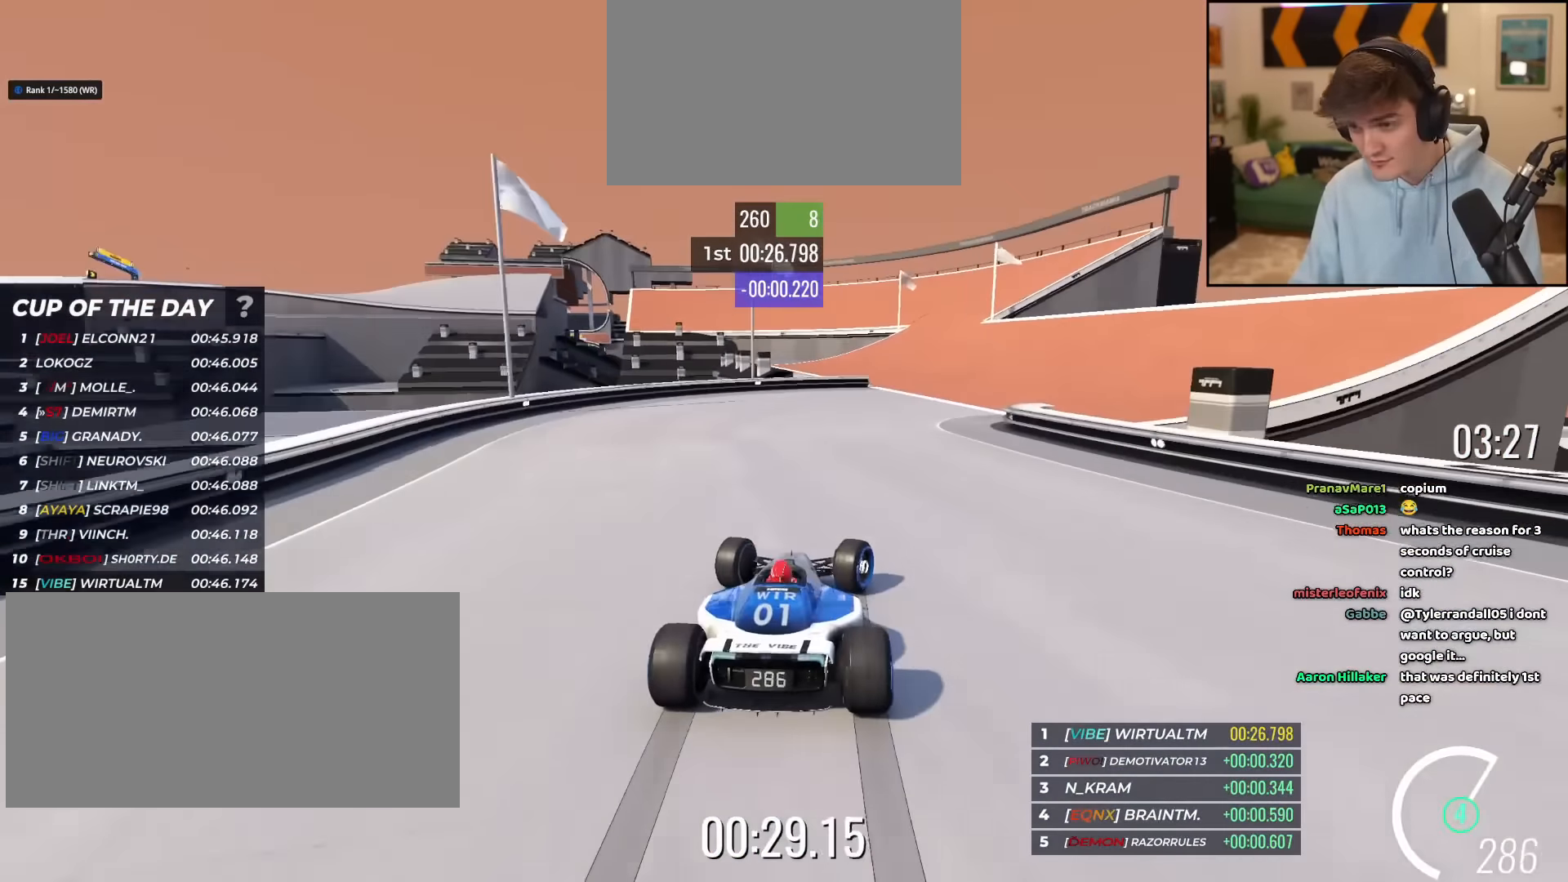
{"keys": ["left", "up"], "events": [[317, "right", "up"], [367, "left", "down"]]}
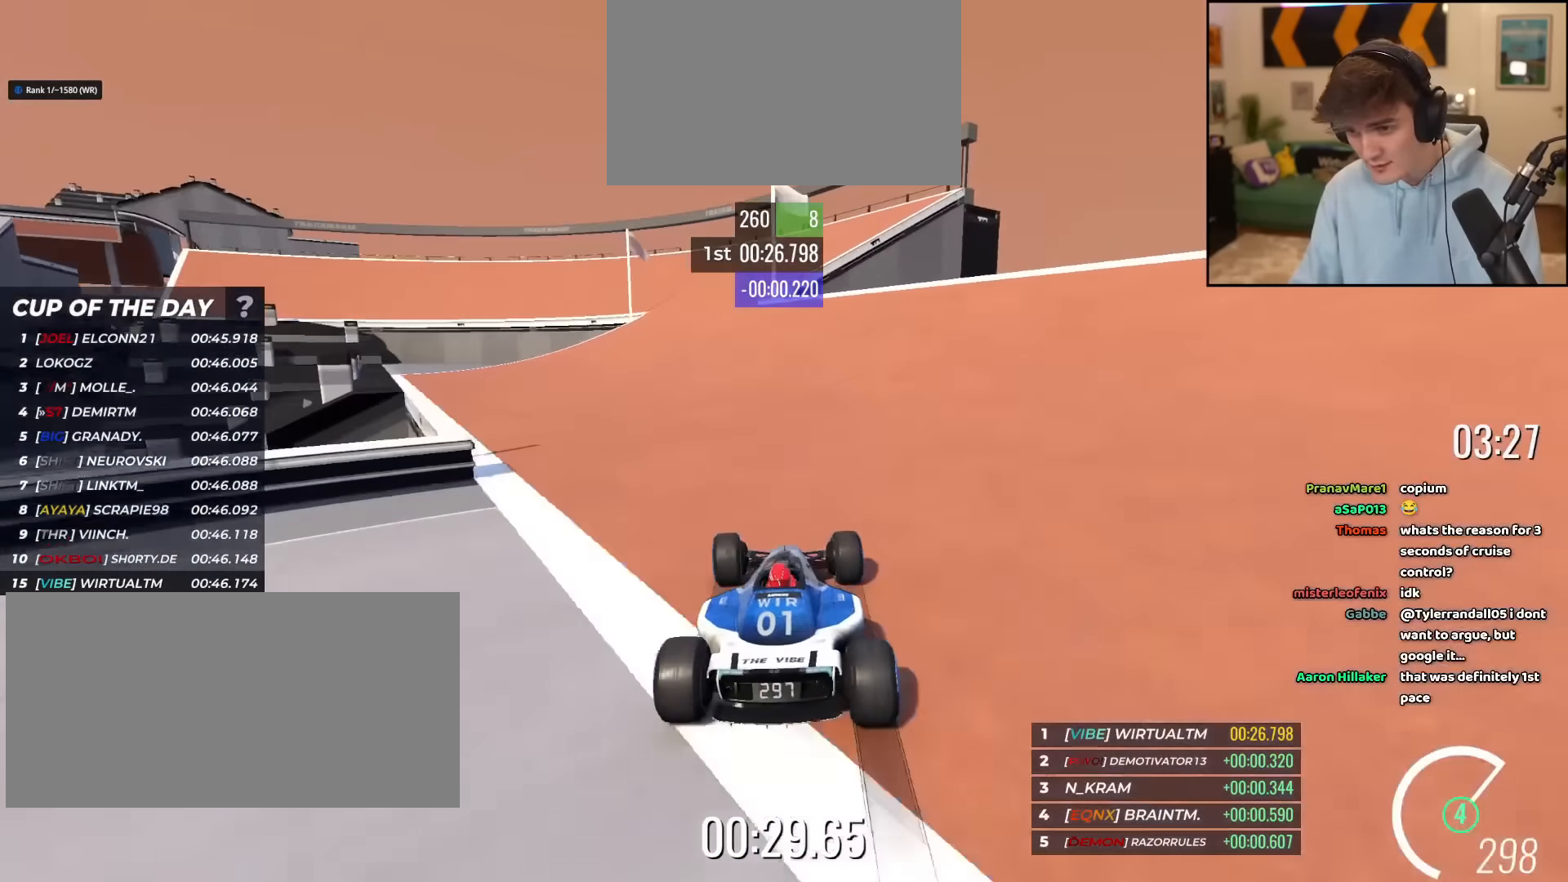
{"keys": ["left", "up"], "events": [[384, "left", "up"], [434, "left", "down"]]}
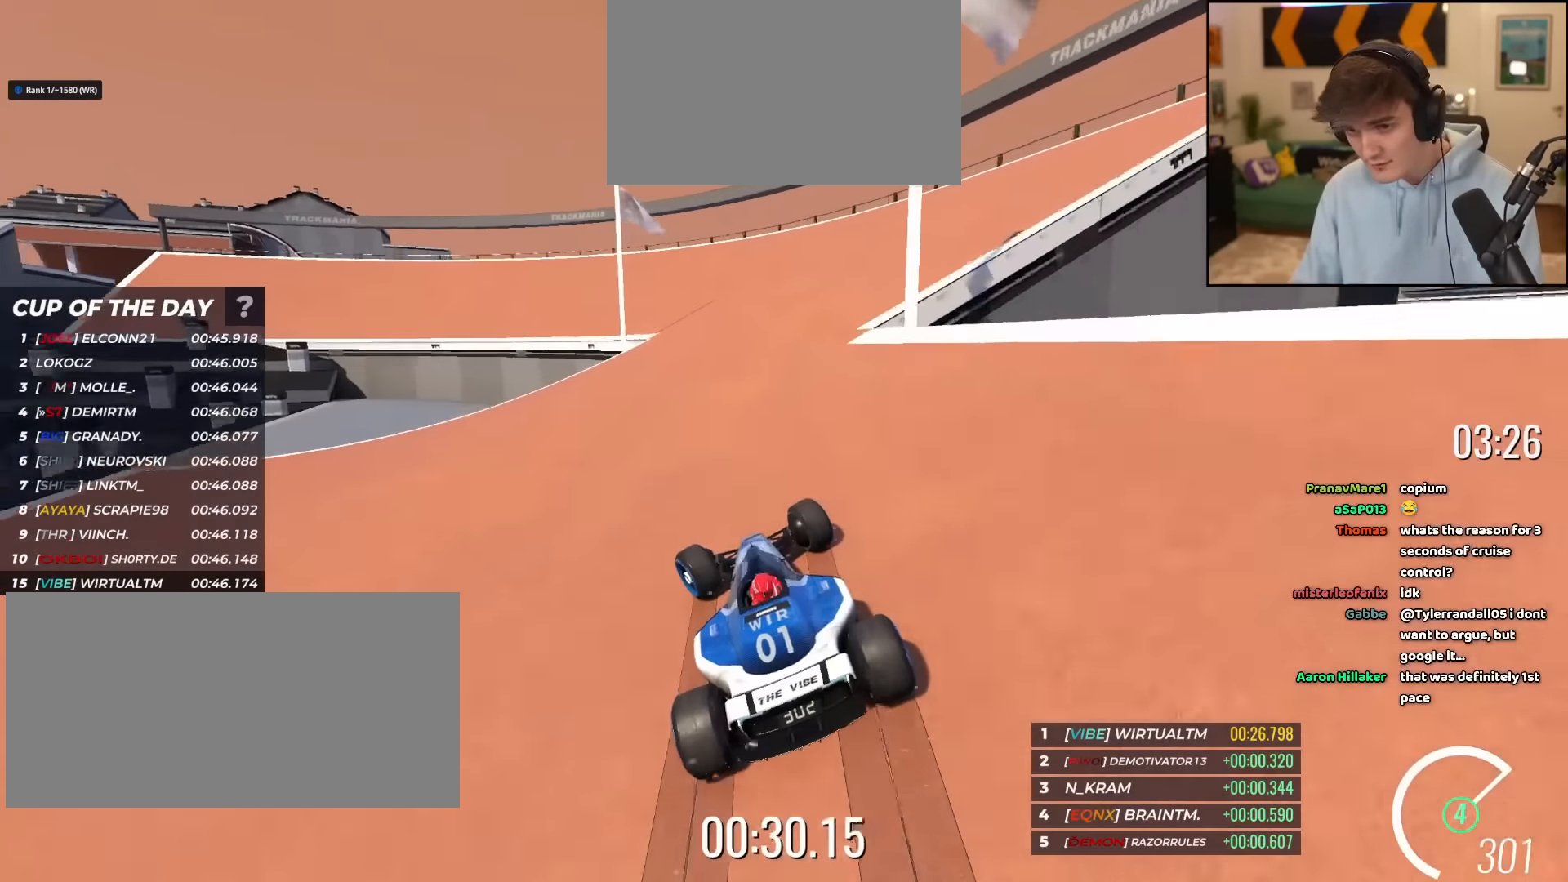
{"keys": ["left", "up"], "events": []}
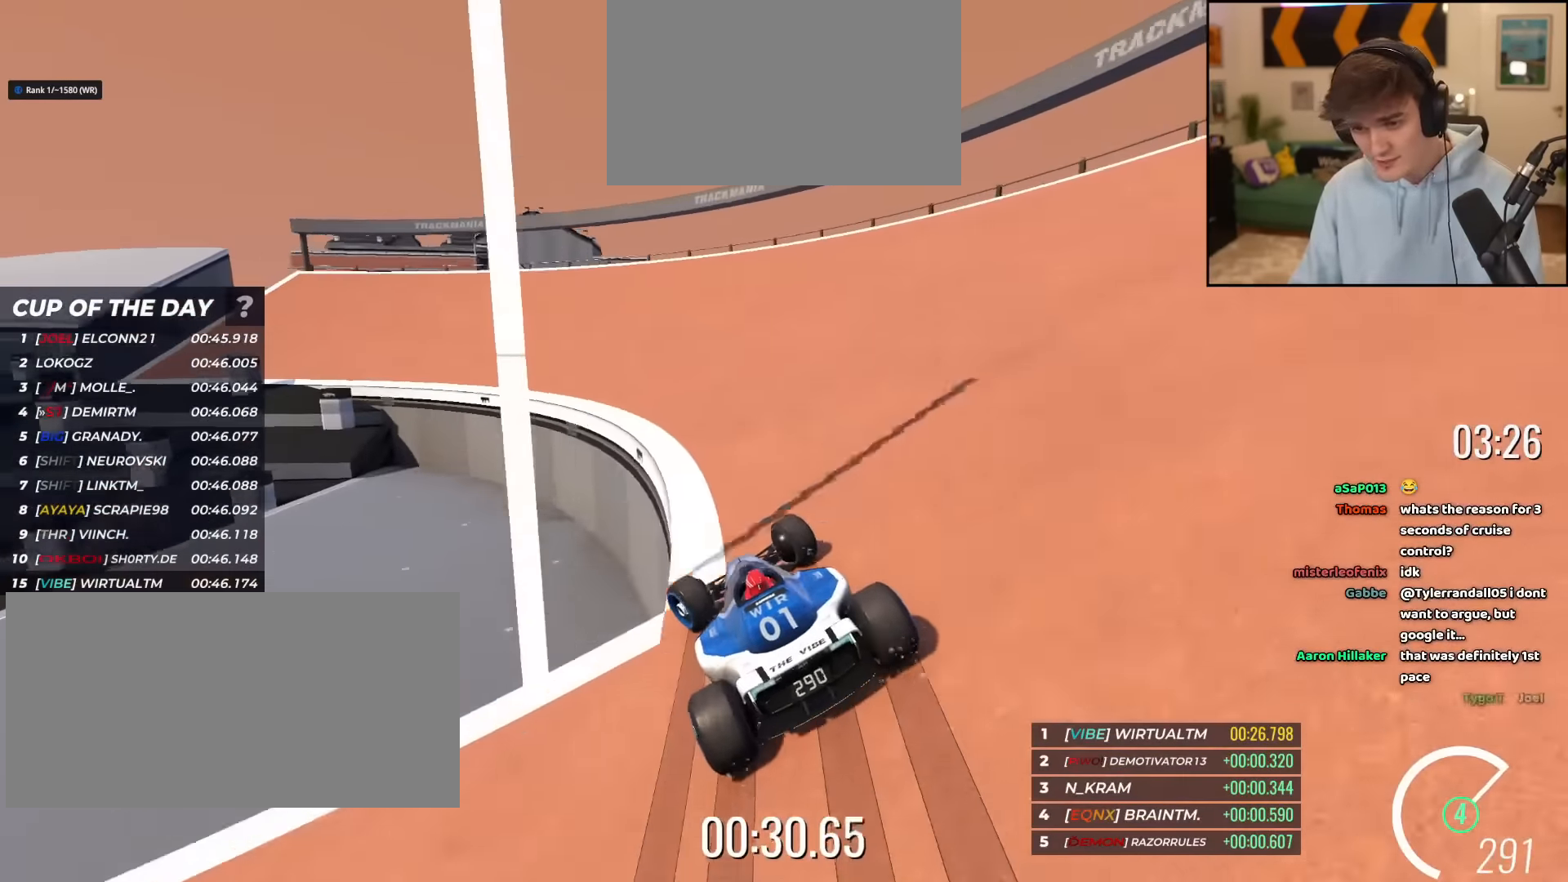
{"keys": ["up"], "events": [[467, "left", "up"]]}
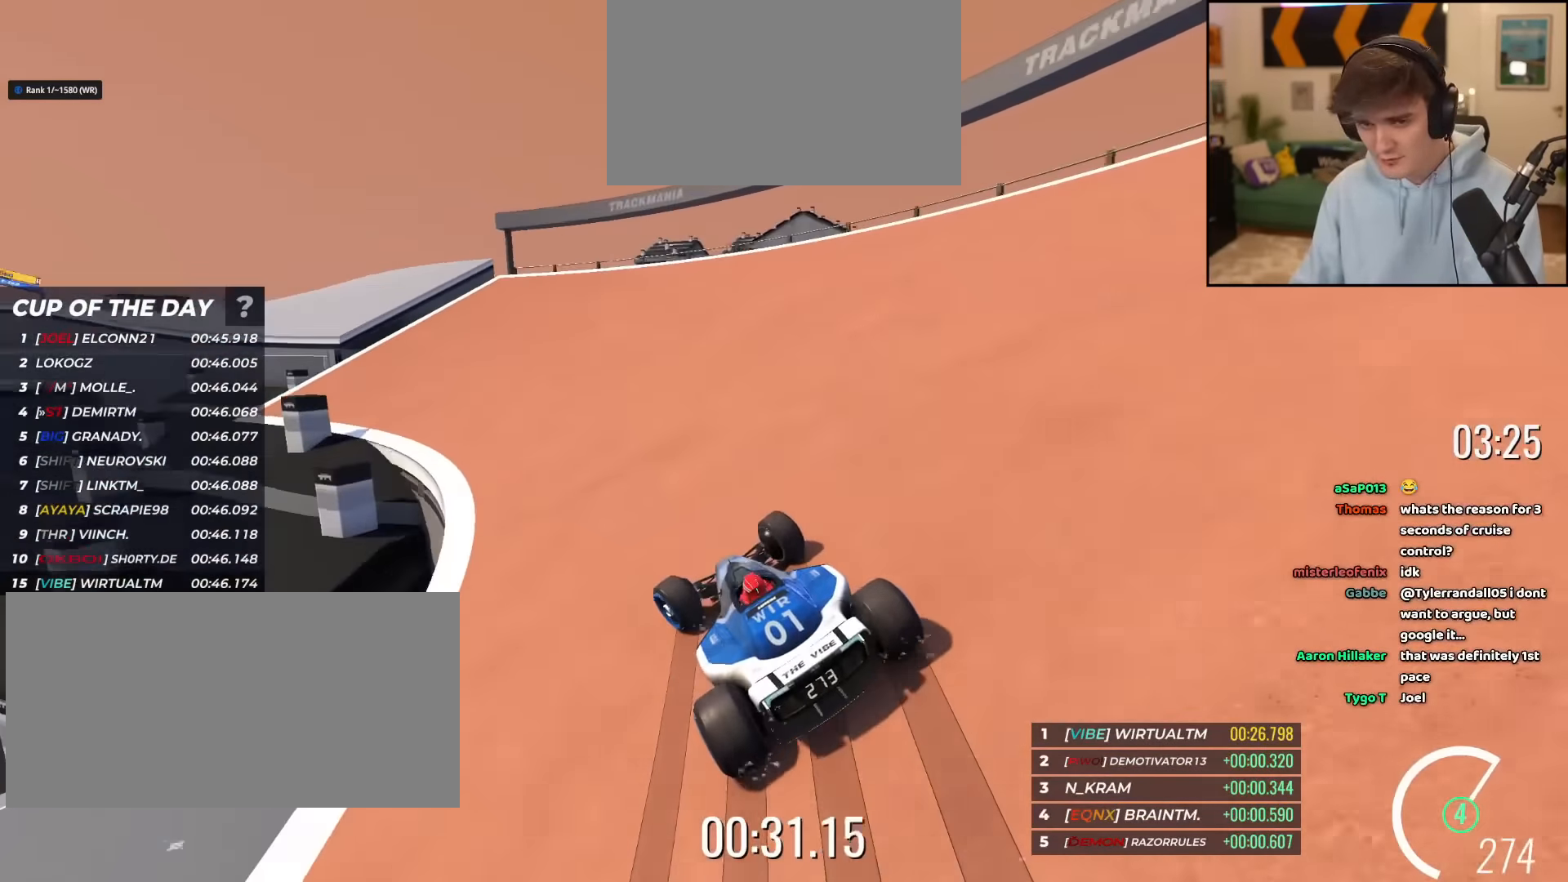
{"keys": ["up"], "events": [[101, "left", "down"], [384, "left", "up"]]}
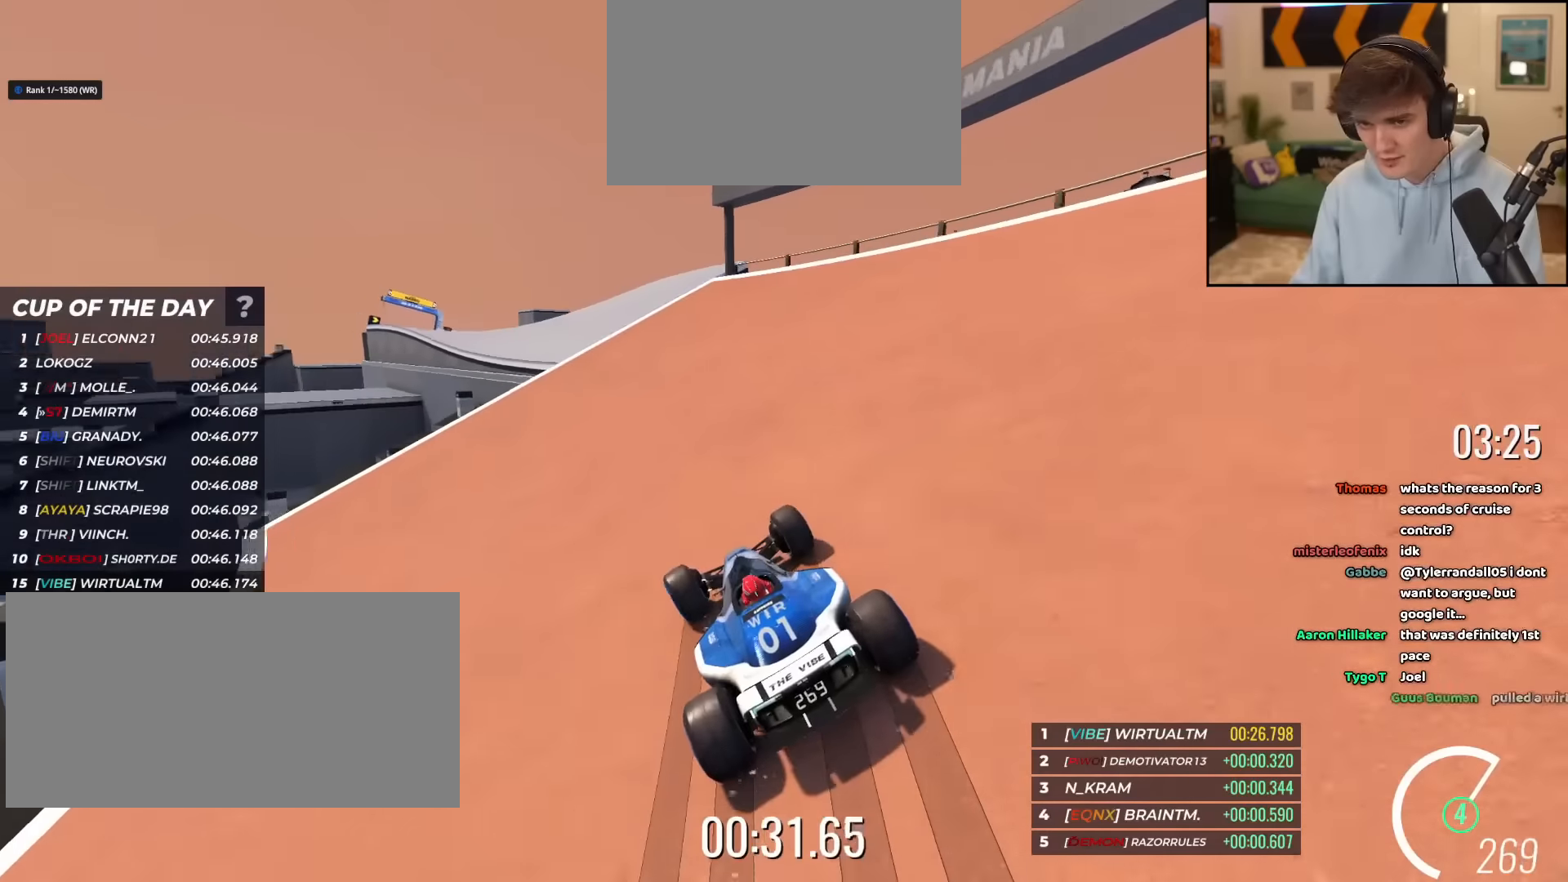
{"keys": ["up"], "events": [[267, "left", "down"], [400, "left", "up"]]}
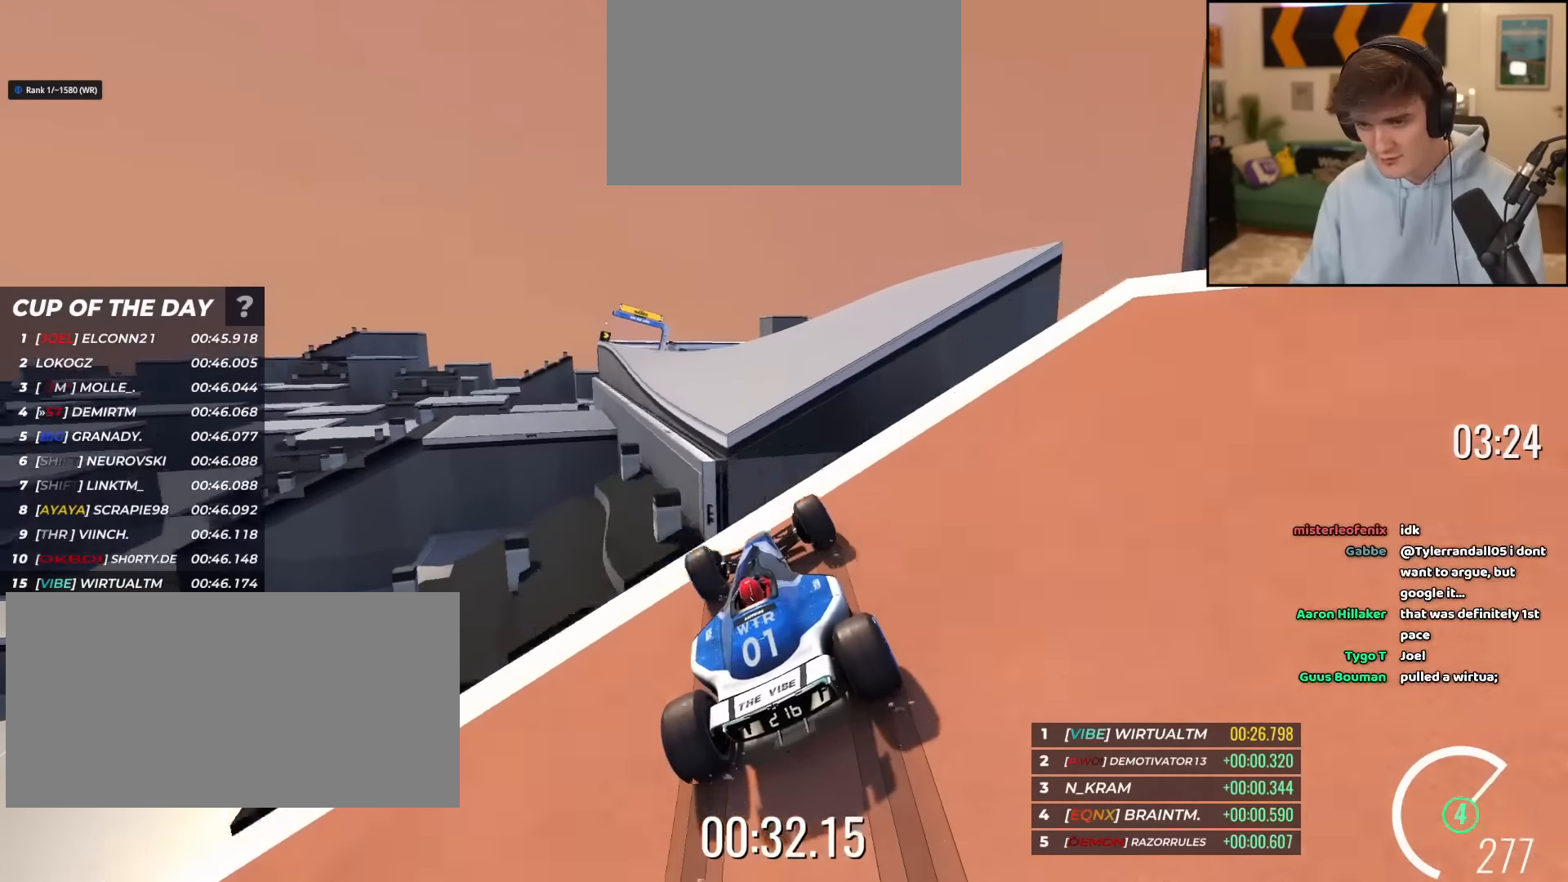
{"keys": ["left", "up"], "events": [[184, "brake", "down"], [184, "left", "down"], [284, "brake", "up"]]}
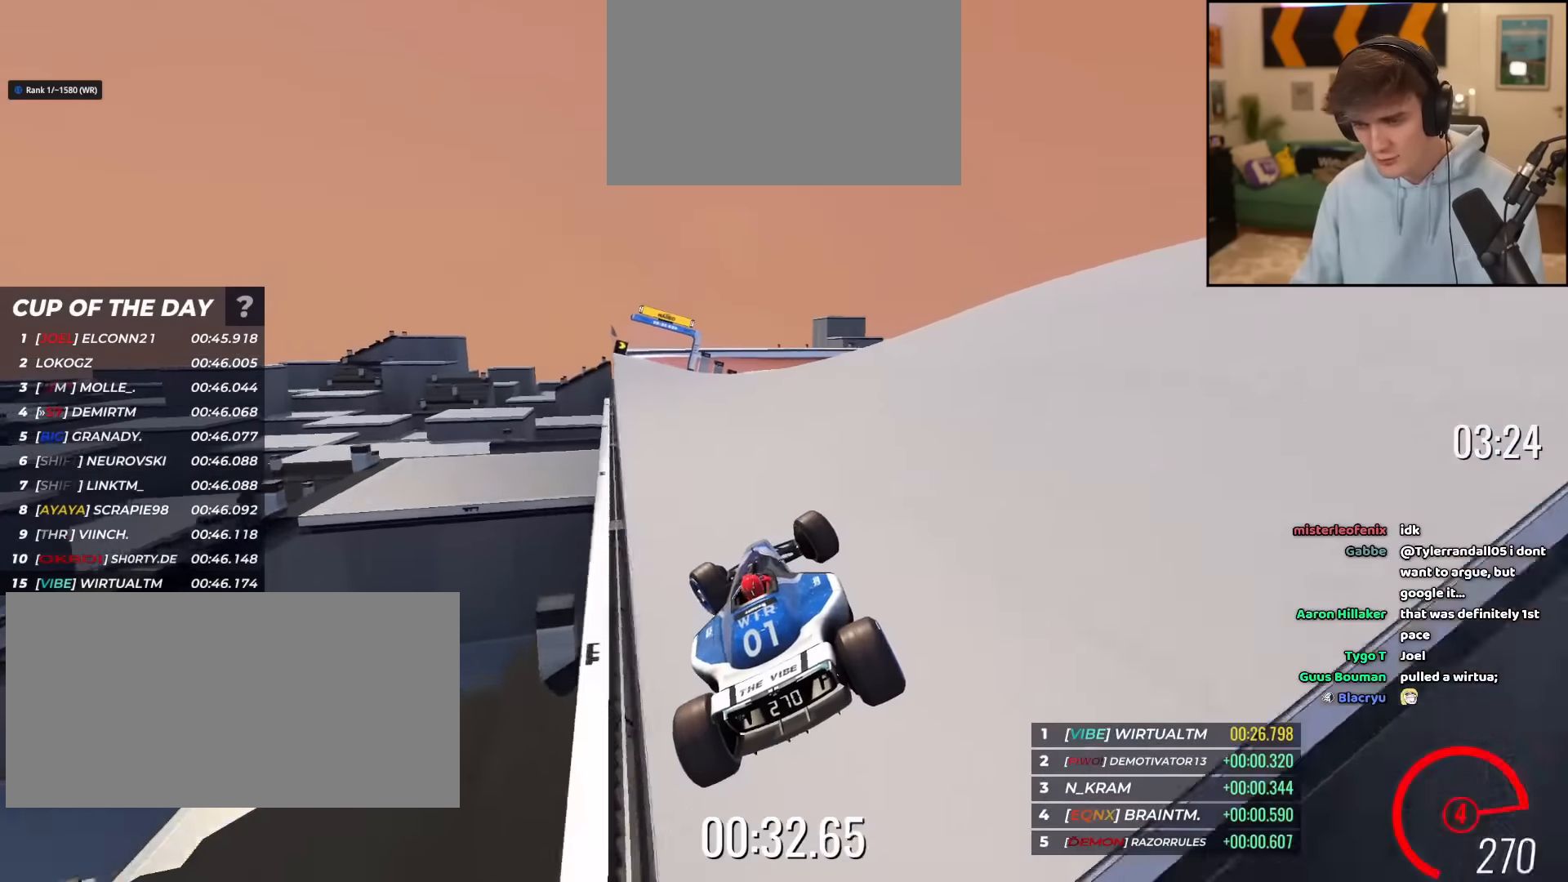
{"keys": ["left", "up"], "events": [[150, "left", "up"], [350, "left", "down"]]}
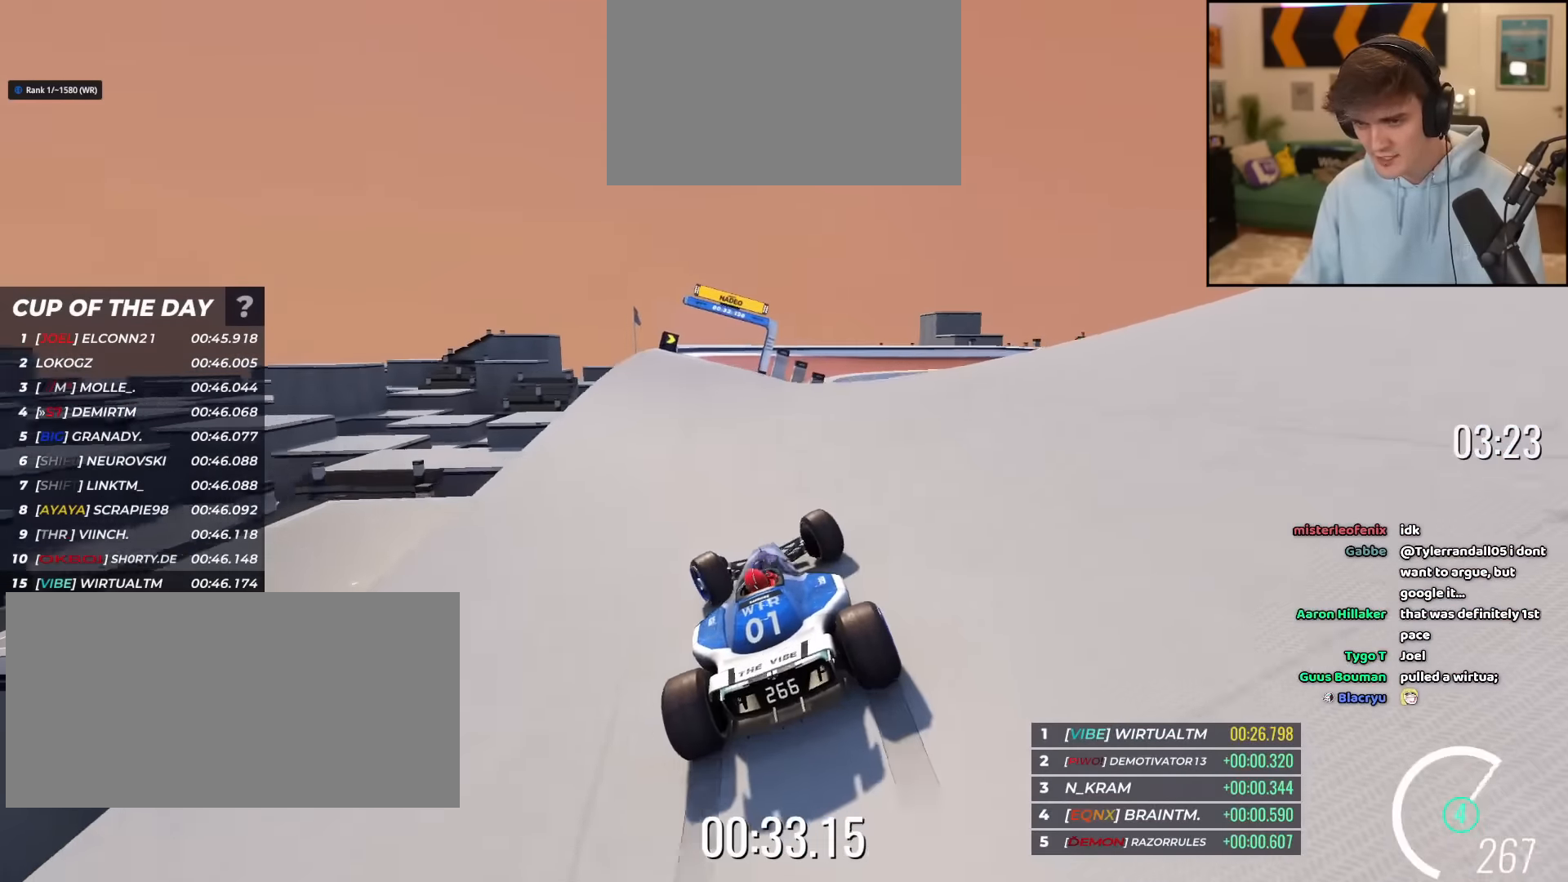
{"keys": ["right", "up"], "events": [[167, "left", "up"], [317, "right", "down"], [401, "right", "up"], [501, "right", "down"]]}
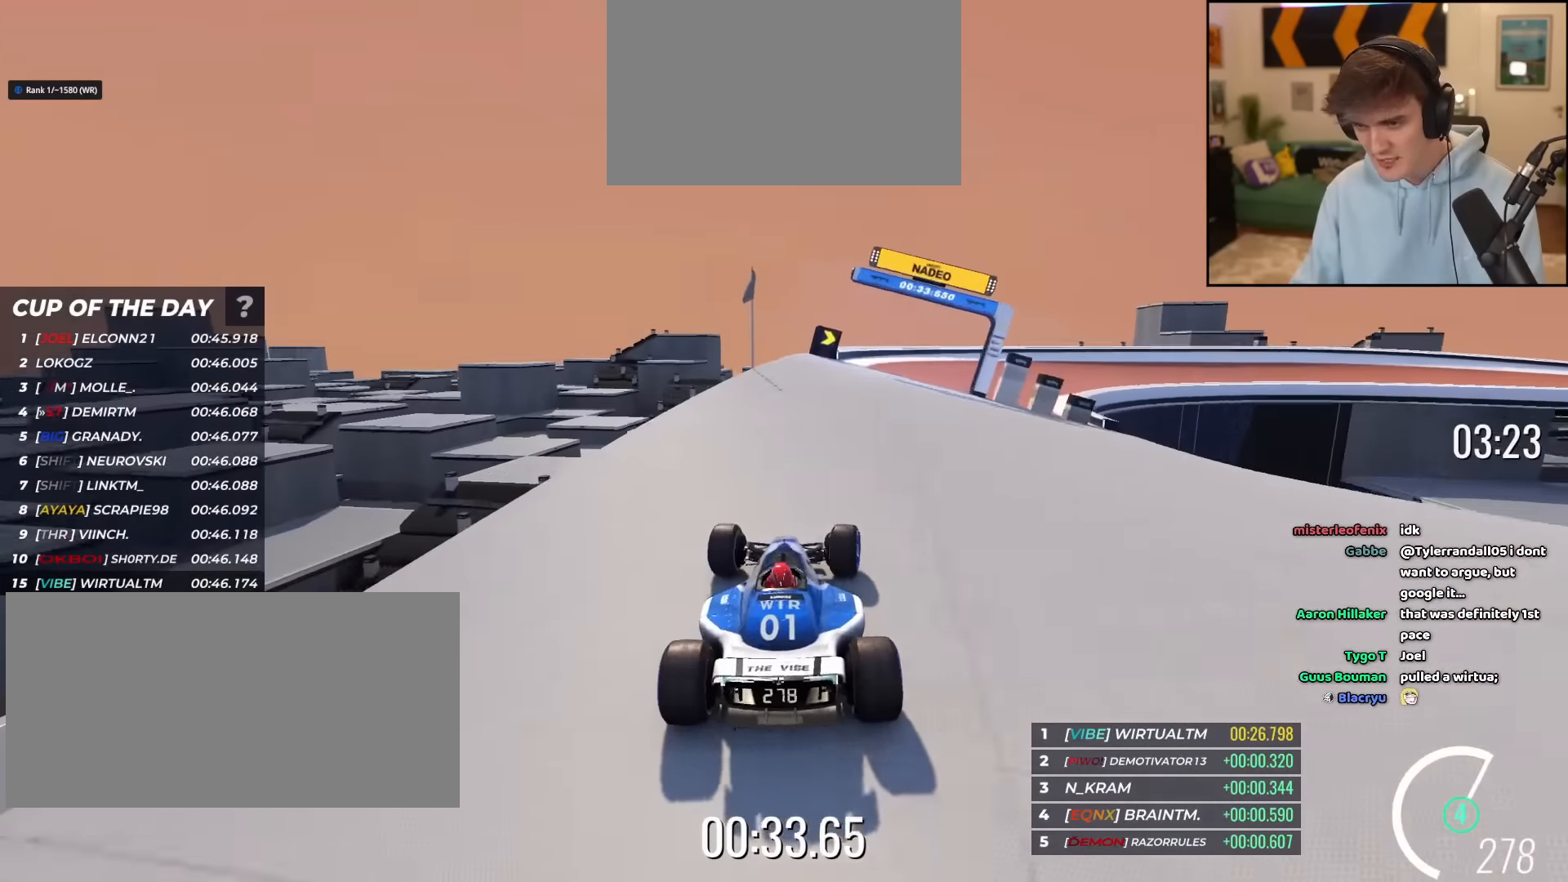
{"keys": ["right", "up"], "events": [[367, "right", "up"], [417, "right", "down"]]}
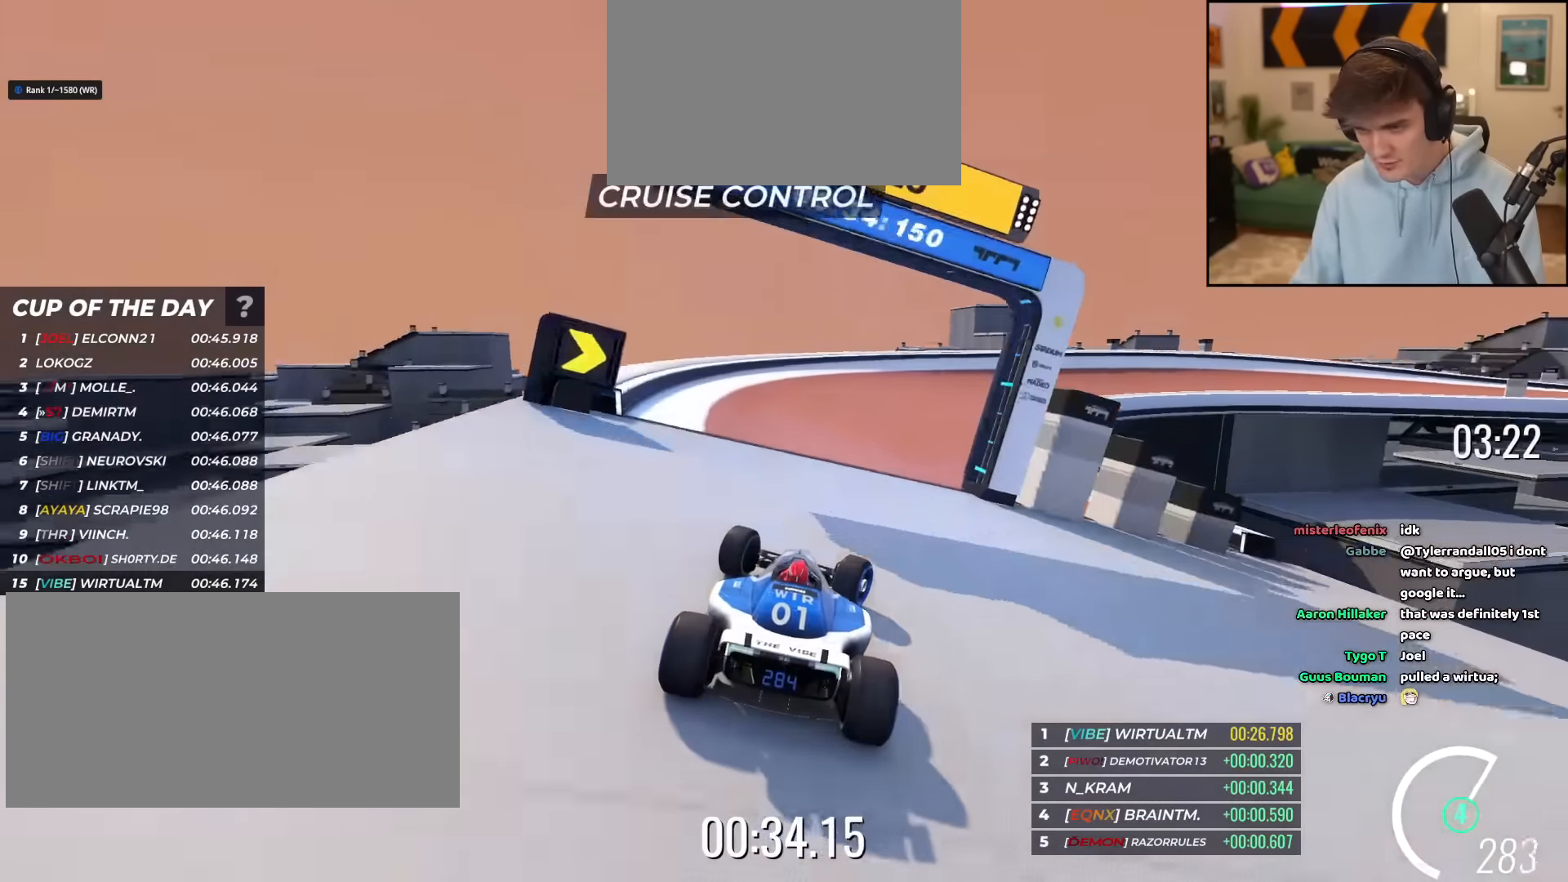
{"keys": ["right", "up"], "events": [[151, "right", "up"], [251, "right", "down"]]}
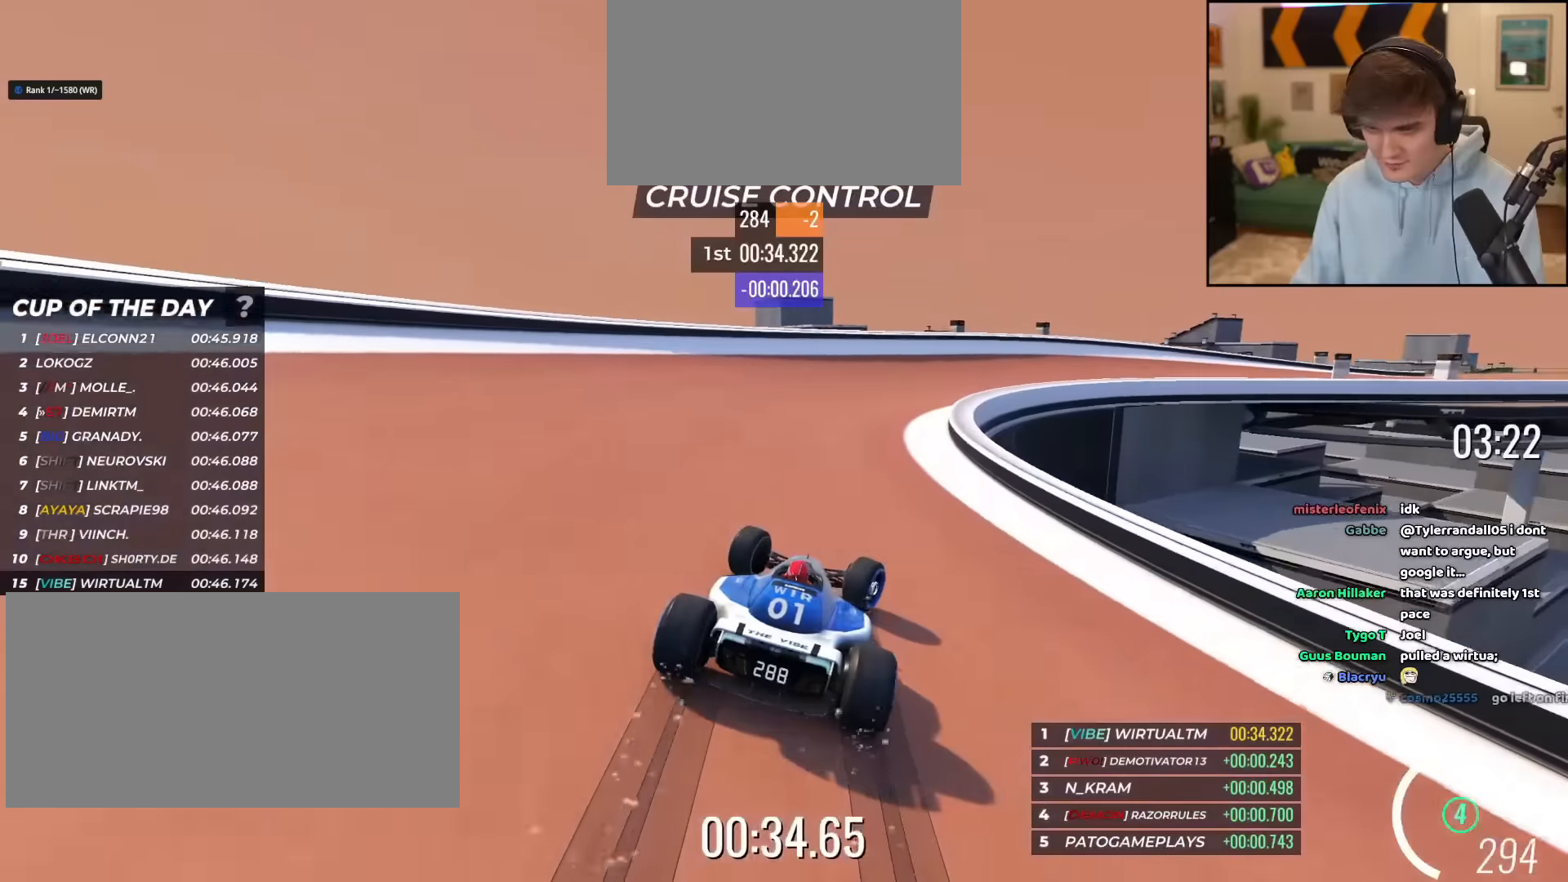
{"keys": ["right", "up"], "events": []}